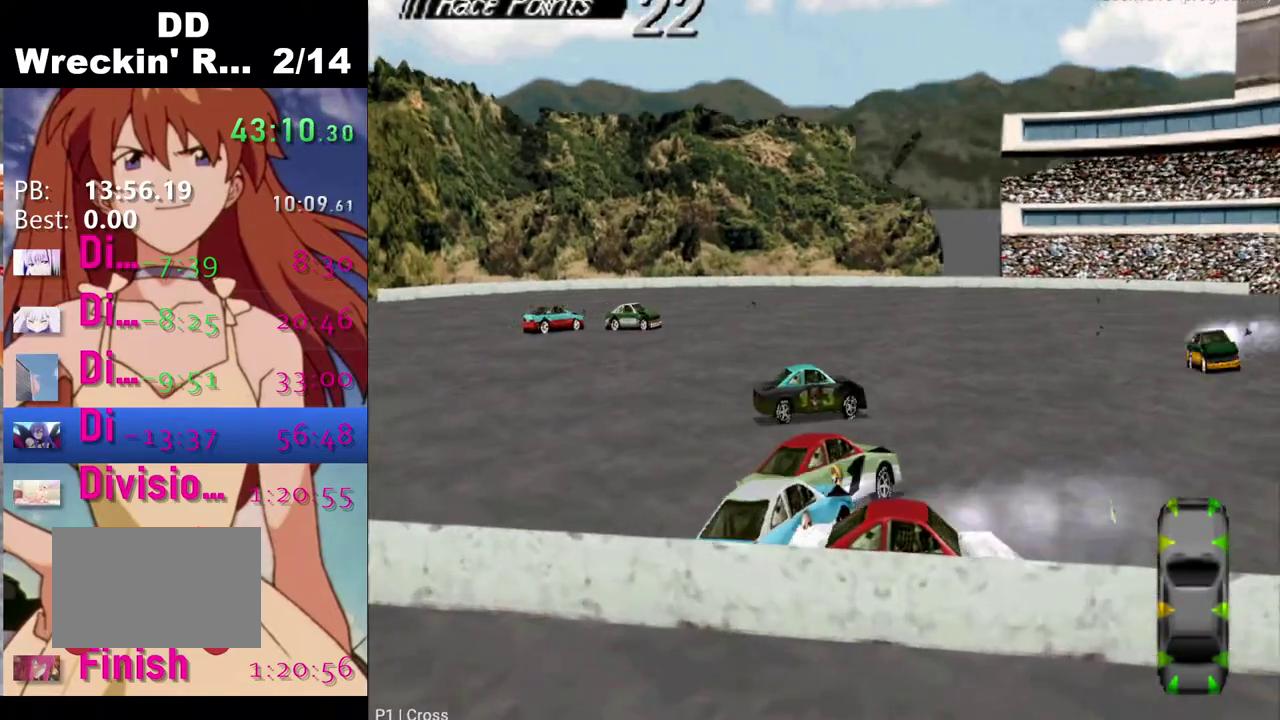
Gameplay with a controller (PlayStation layout); each line is a JSON object with the inputs held at the frame after it. "events" lists button and stick changes between this image and that frame as [ms after this image, input, new state], when the widget could be followed in between.
{"buttons": ["CROSS"], "left_stick": "center", "right_stick": "center", "events": []}
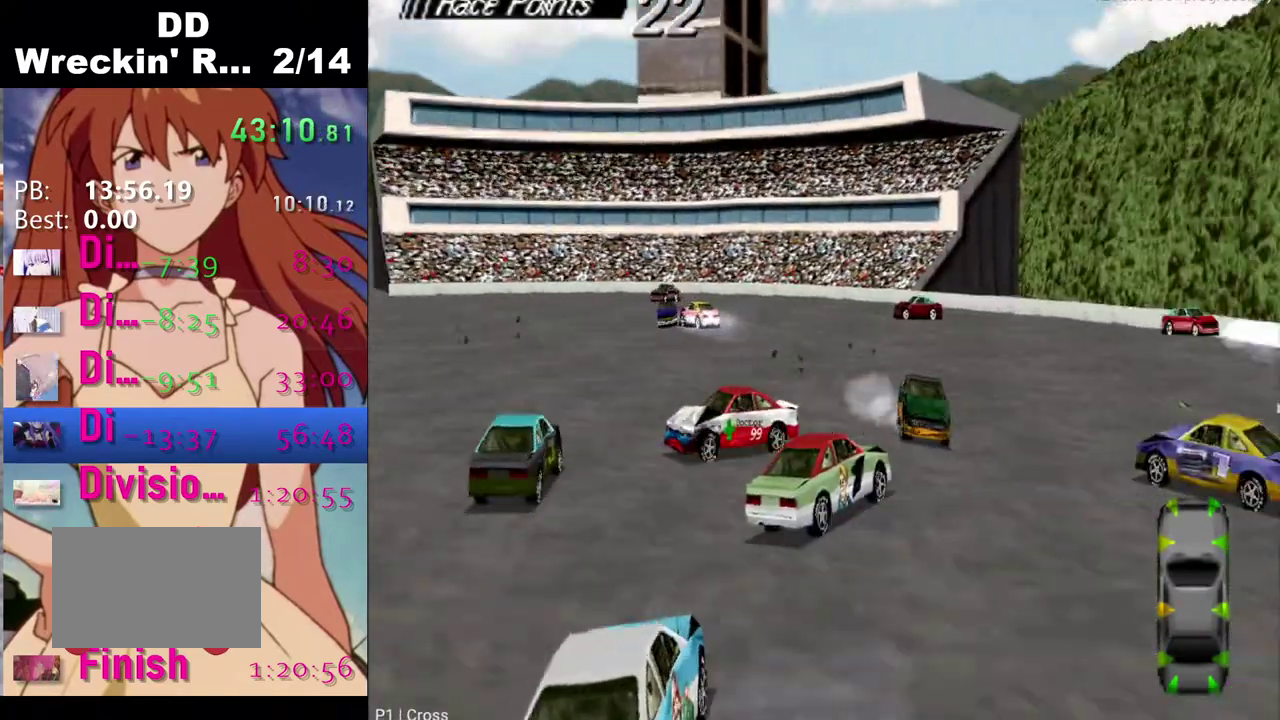
{"buttons": ["CROSS"], "left_stick": "center", "right_stick": "center", "events": []}
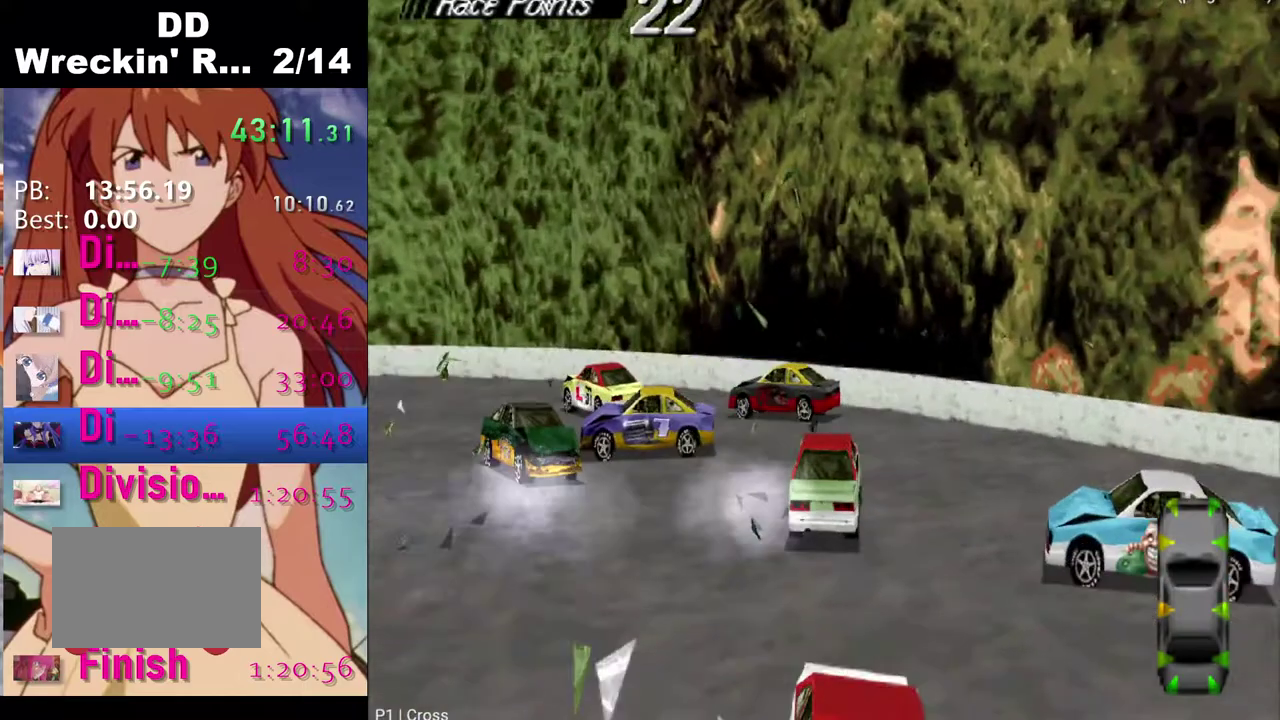
{"buttons": ["SQUARE"], "left_stick": "center", "right_stick": "center", "events": [[350, "CROSS", "up"], [350, "SQUARE", "down"]]}
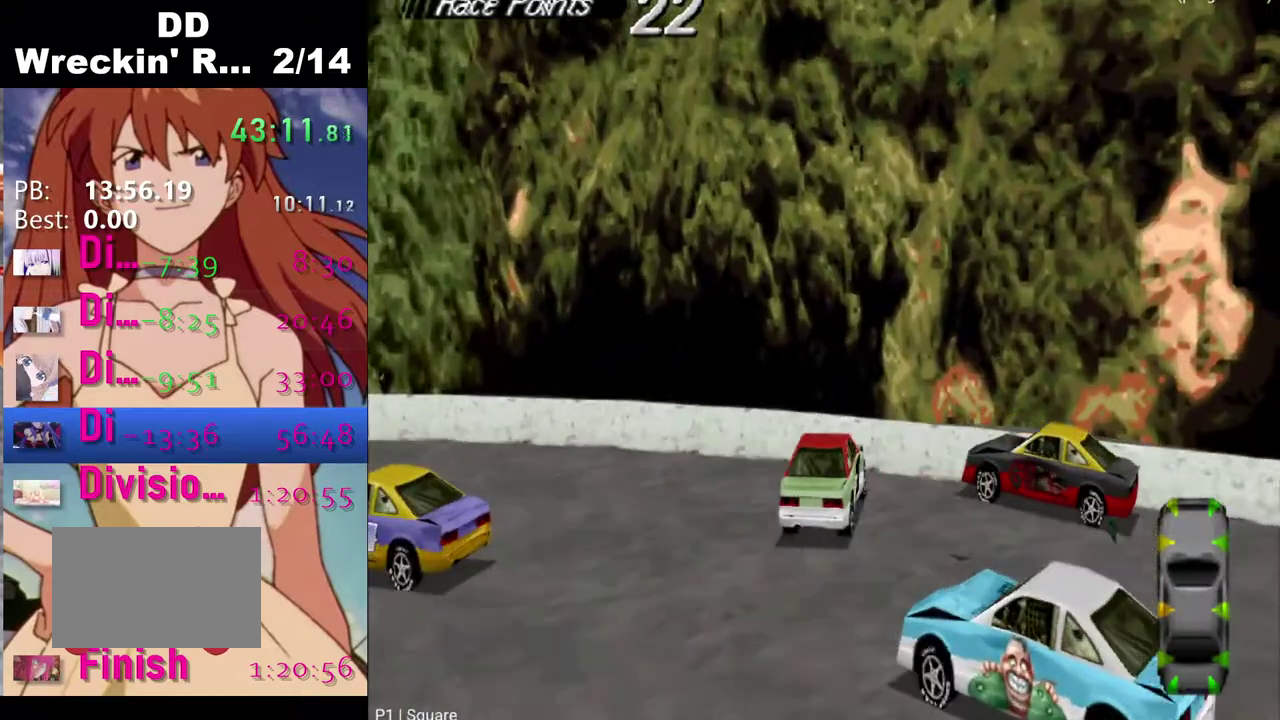
{"buttons": ["SQUARE"], "left_stick": "center", "right_stick": "center", "events": []}
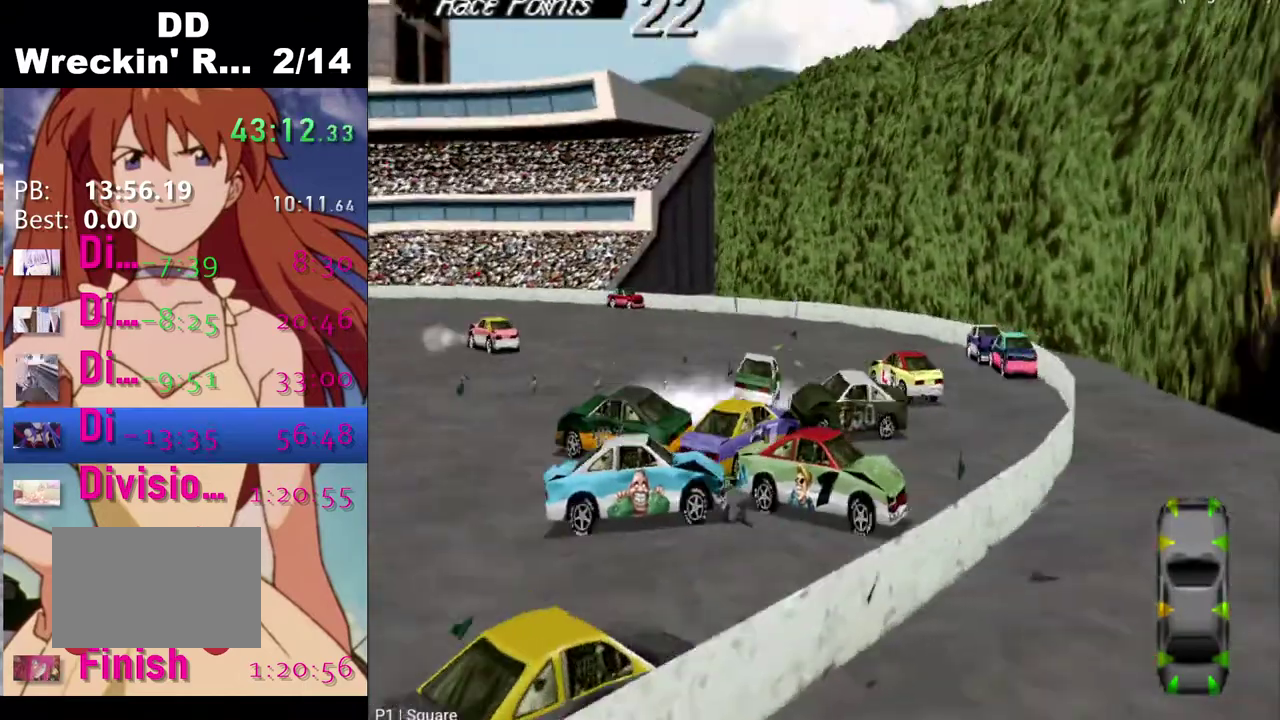
{"buttons": ["SQUARE"], "left_stick": "center", "right_stick": "center", "events": []}
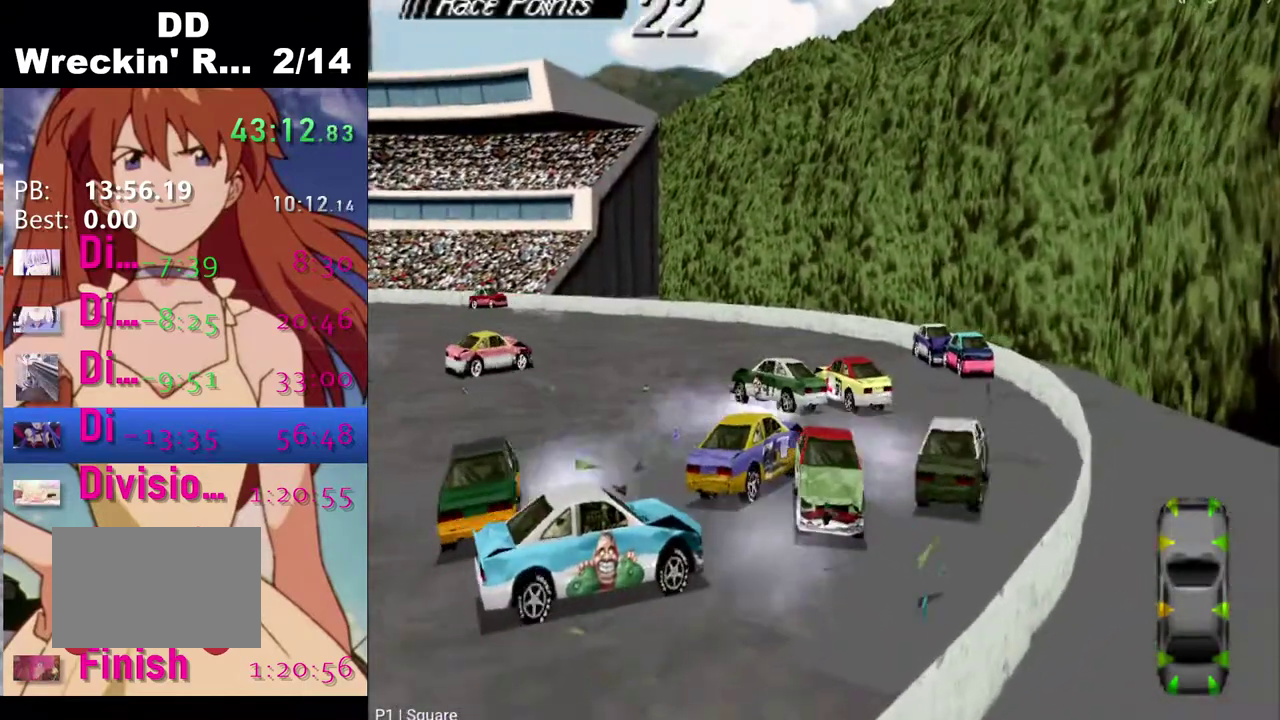
{"buttons": ["SQUARE", "DPAD_RIGHT"], "left_stick": "center", "right_stick": "center", "events": [[150, "DPAD_RIGHT", "down"]]}
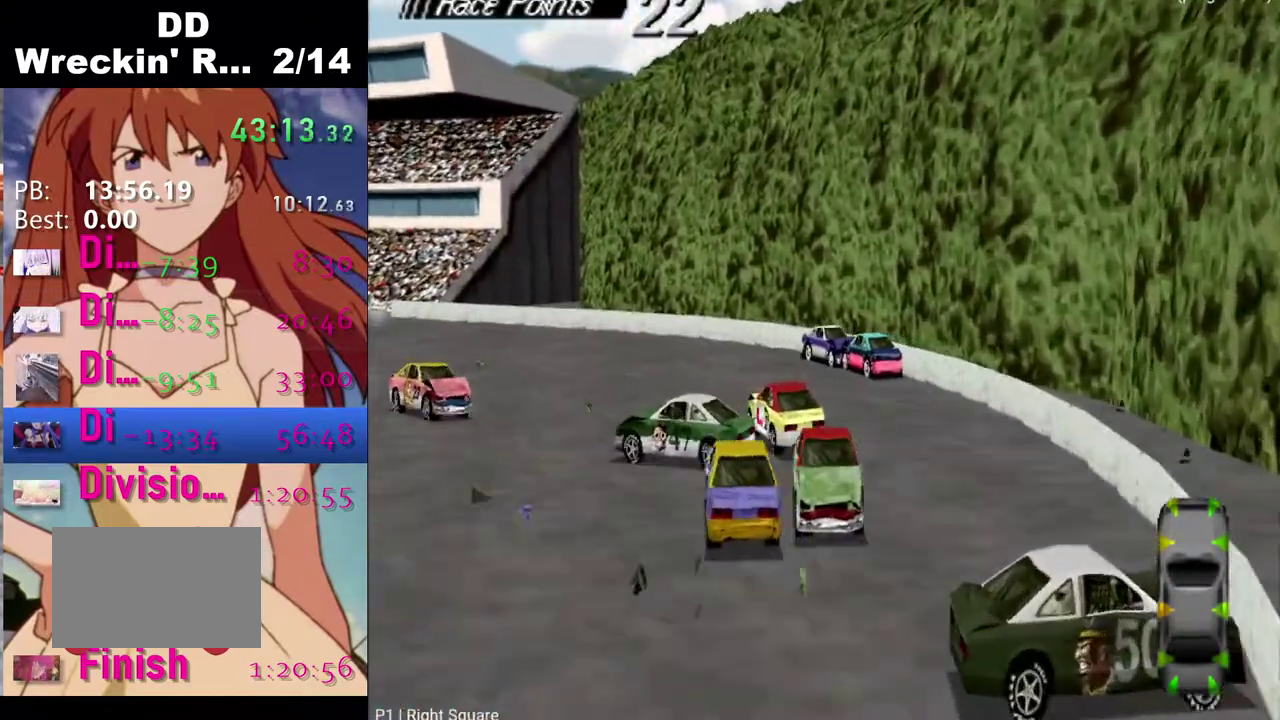
{"buttons": ["SQUARE"], "left_stick": "center", "right_stick": "center", "events": [[383, "DPAD_RIGHT", "up"]]}
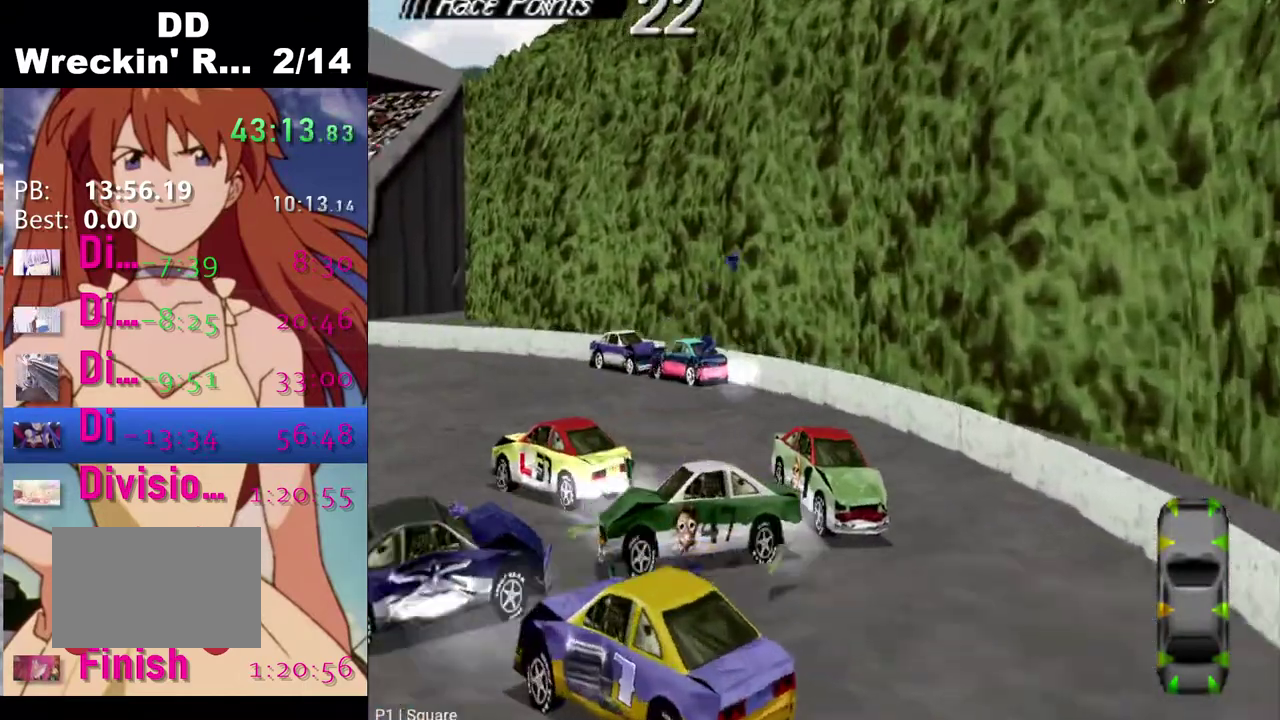
{"buttons": ["SQUARE", "DPAD_RIGHT"], "left_stick": "center", "right_stick": "center", "events": [[133, "DPAD_RIGHT", "down"]]}
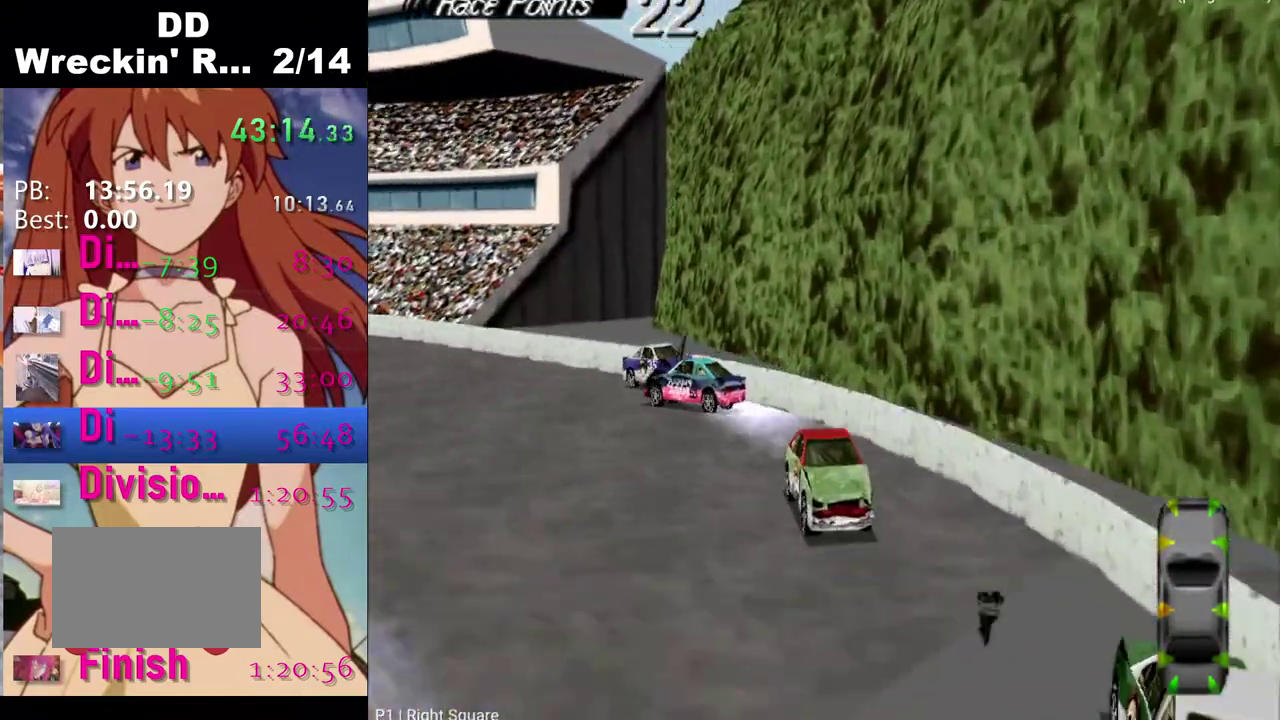
{"buttons": ["SQUARE"], "left_stick": "center", "right_stick": "center", "events": [[133, "SQUARE", "up"], [317, "SQUARE", "down"], [417, "DPAD_RIGHT", "up"]]}
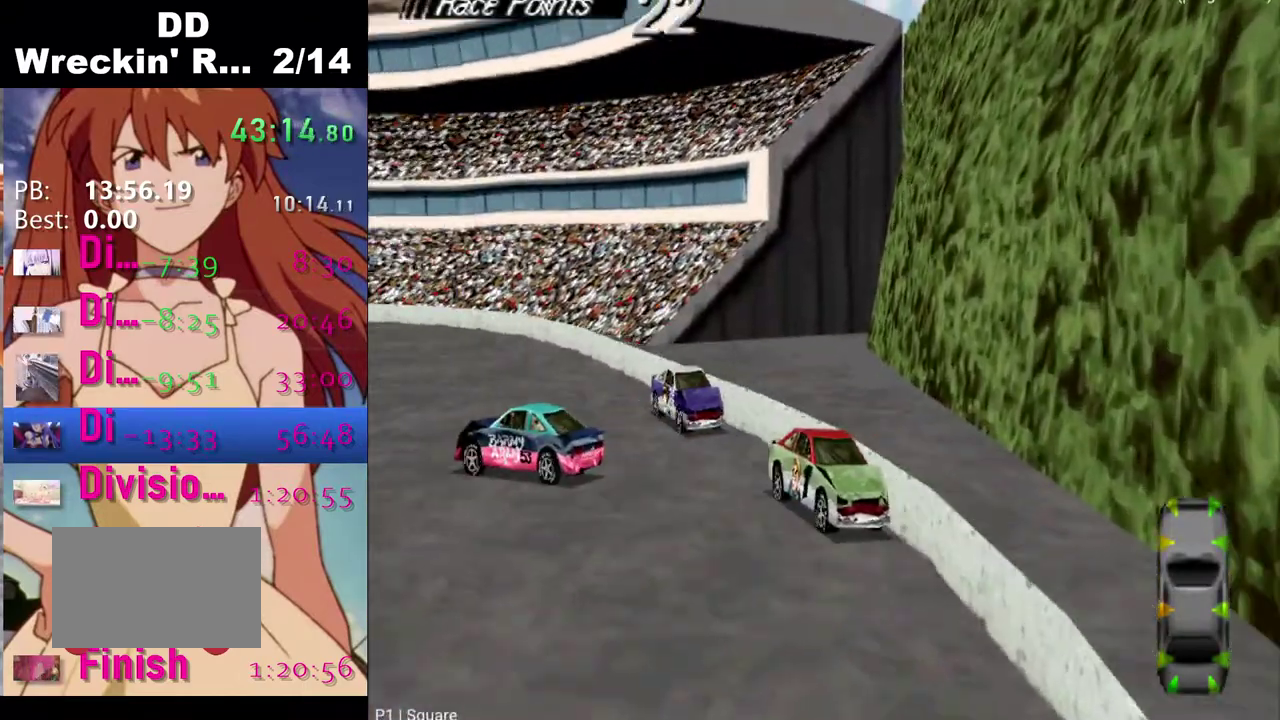
{"buttons": ["SQUARE"], "left_stick": "center", "right_stick": "center", "events": [[83, "DPAD_RIGHT", "down"], [400, "DPAD_RIGHT", "up"]]}
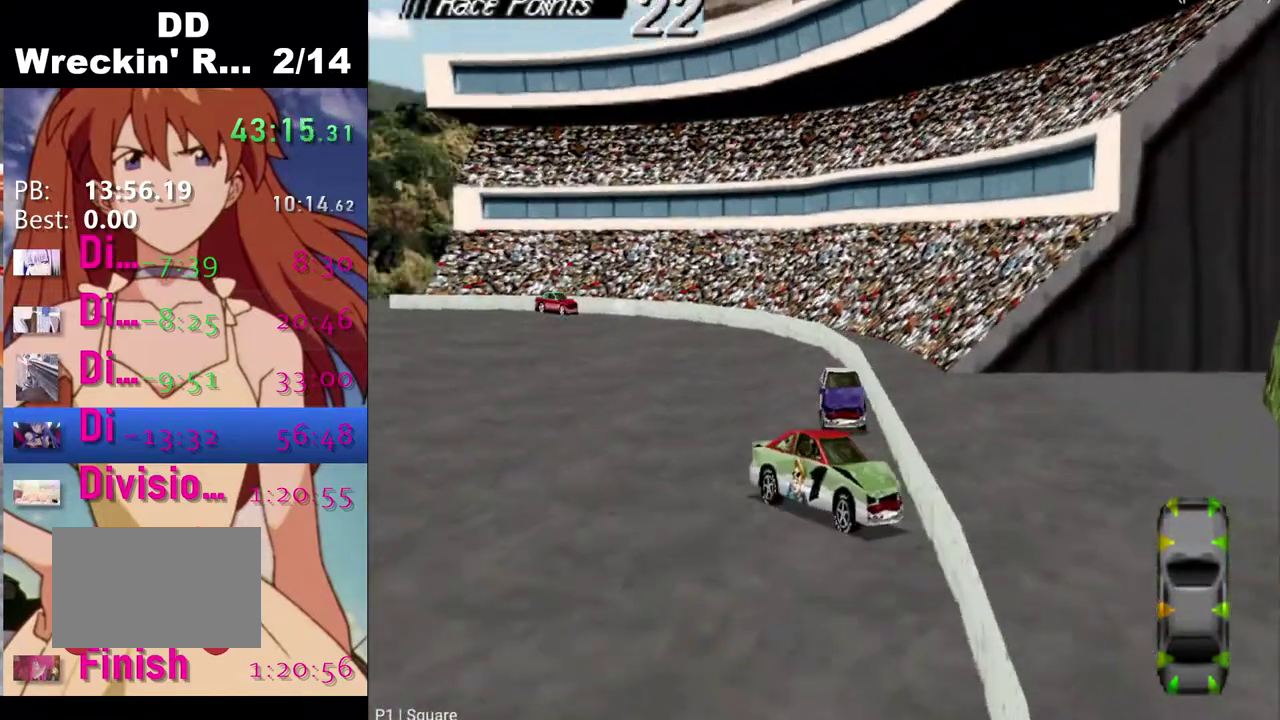
{"buttons": ["SQUARE"], "left_stick": "center", "right_stick": "center", "events": []}
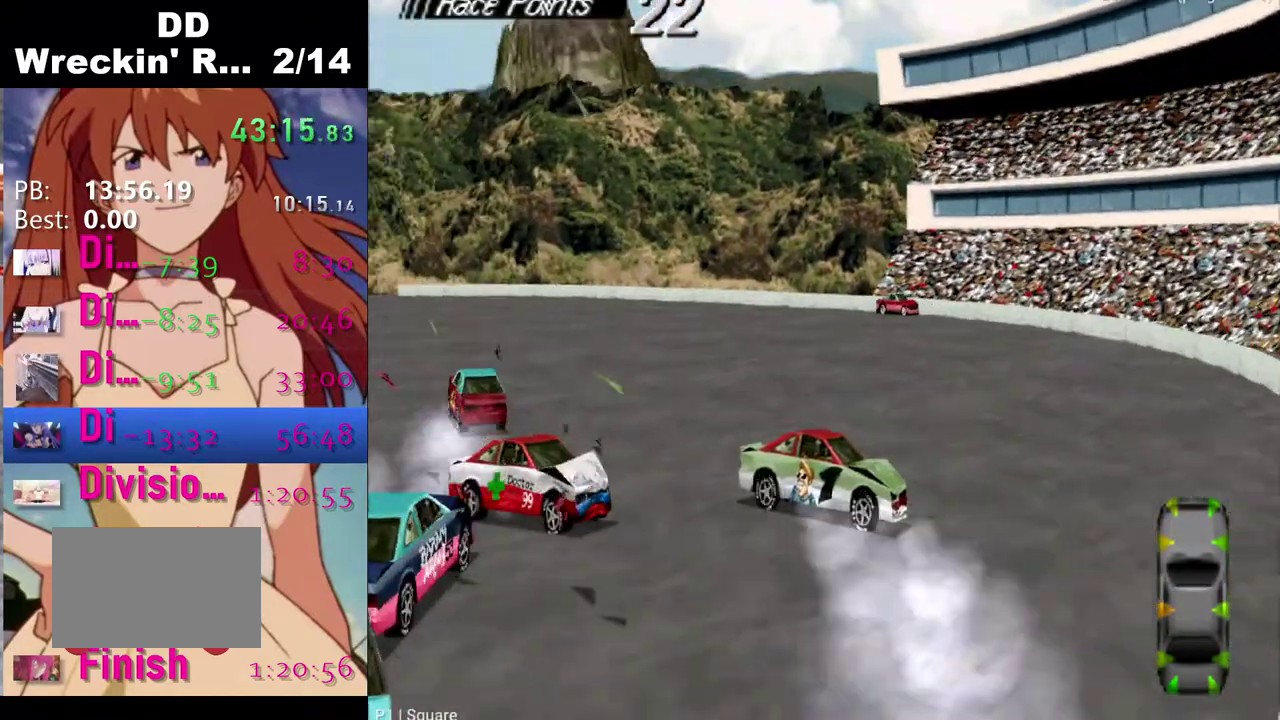
{"buttons": ["SQUARE"], "left_stick": "center", "right_stick": "center", "events": []}
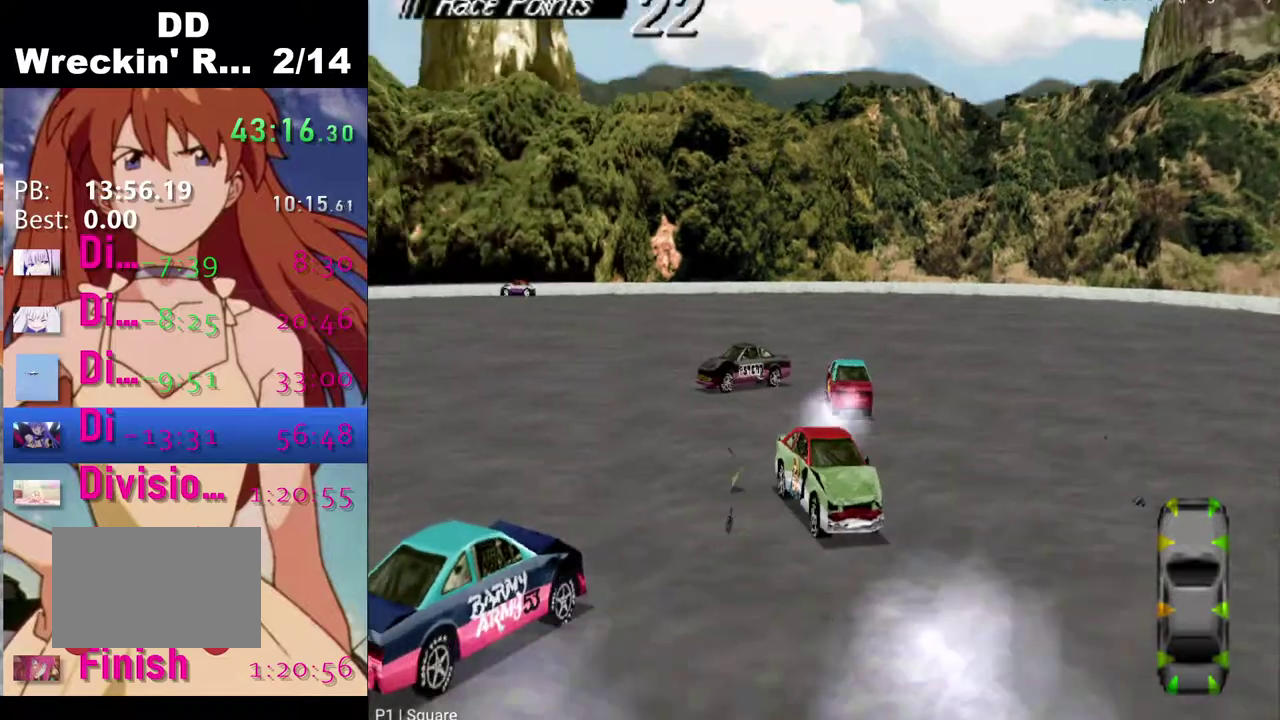
{"buttons": ["SQUARE"], "left_stick": "center", "right_stick": "center", "events": [[267, "DPAD_LEFT", "down"], [350, "DPAD_LEFT", "up"]]}
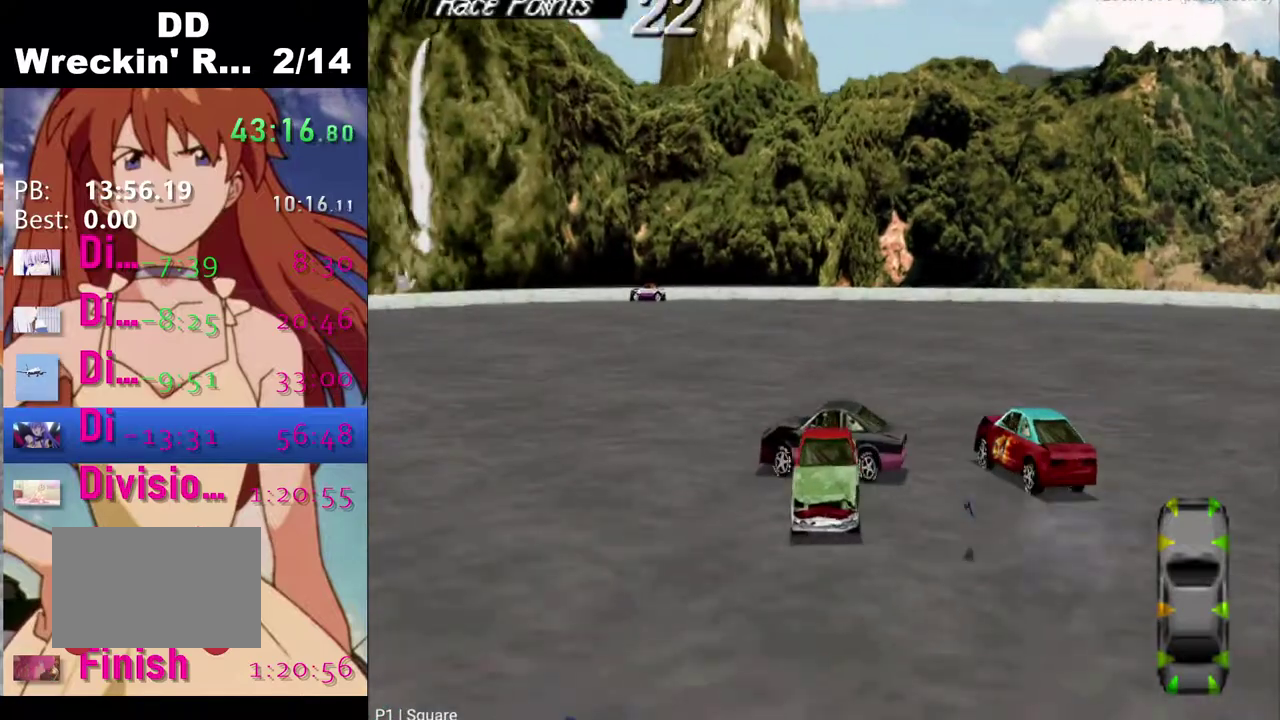
{"buttons": ["SQUARE", "DPAD_LEFT"], "left_stick": "center", "right_stick": "center", "events": [[500, "DPAD_LEFT", "down"]]}
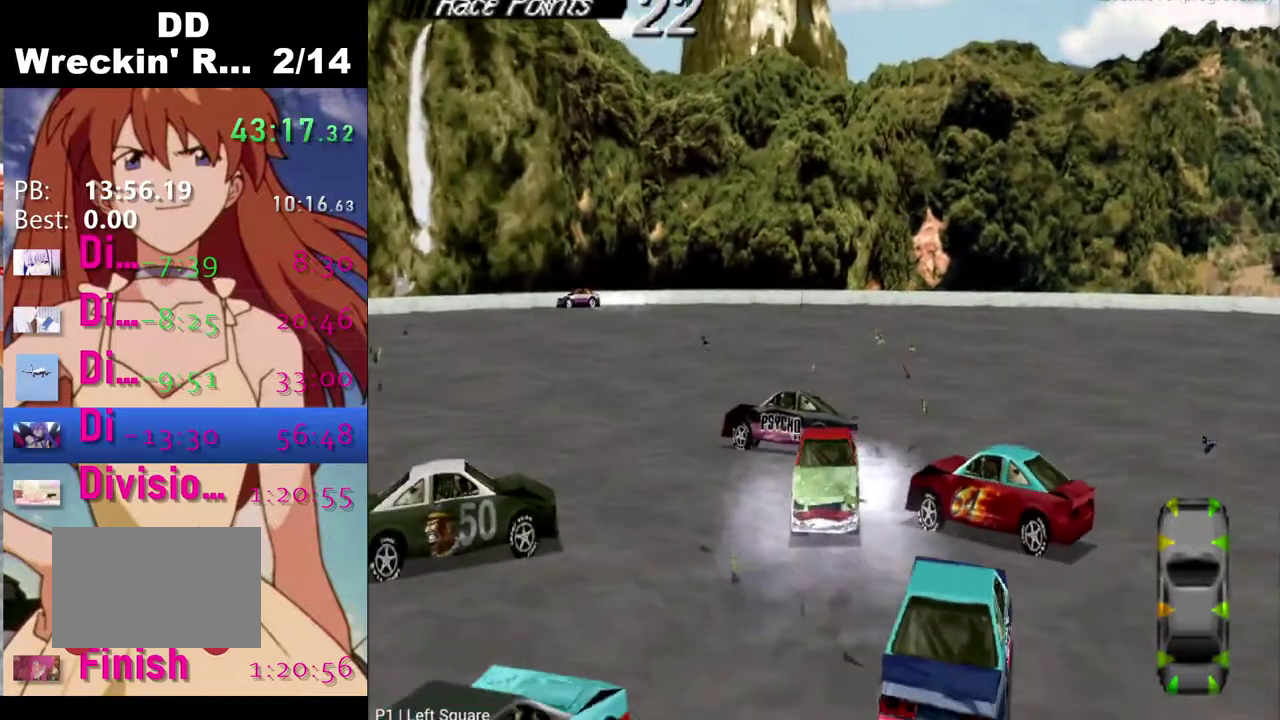
{"buttons": ["SQUARE"], "left_stick": "center", "right_stick": "center", "events": [[117, "DPAD_LEFT", "up"]]}
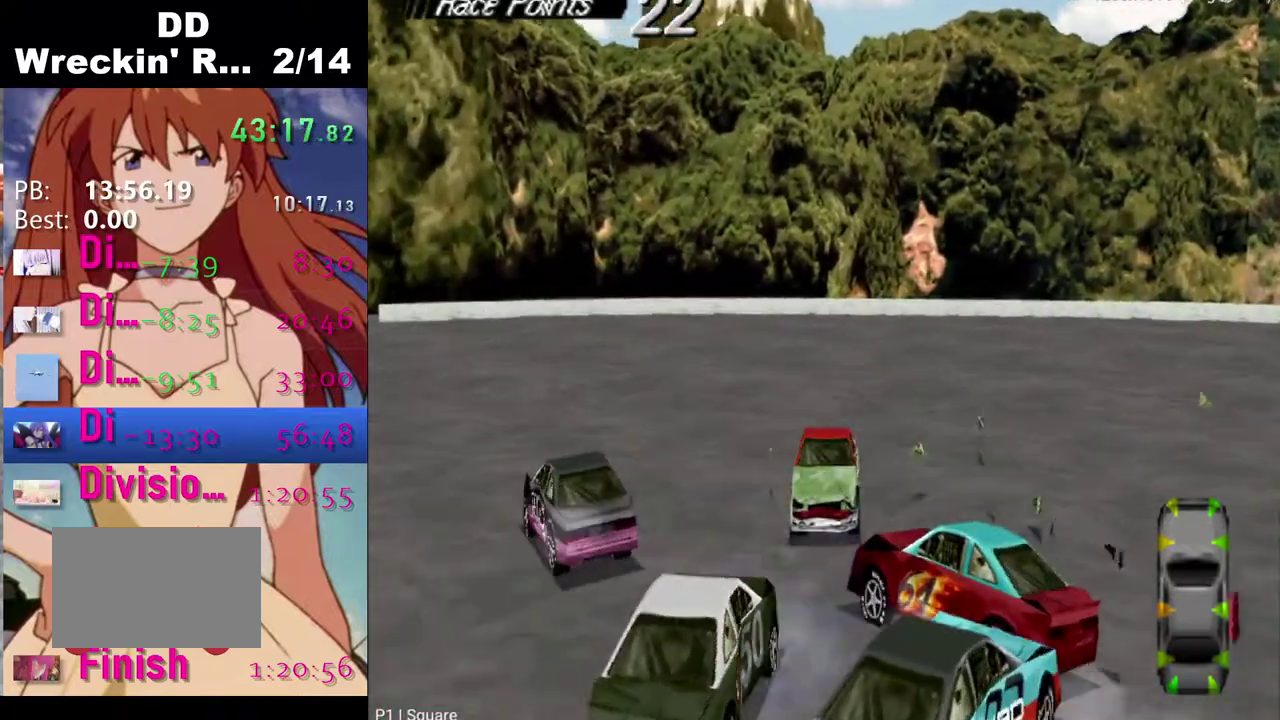
{"buttons": ["SQUARE", "DPAD_RIGHT"], "left_stick": "center", "right_stick": "center", "events": [[133, "DPAD_RIGHT", "down"]]}
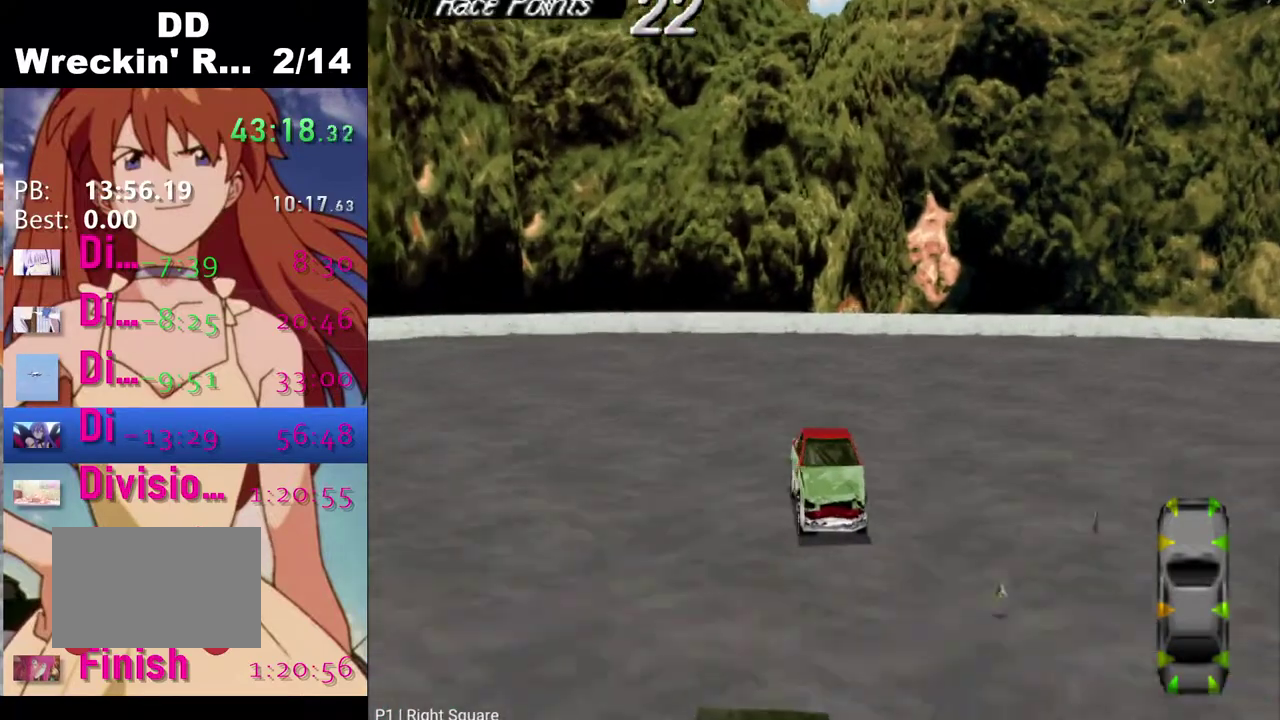
{"buttons": ["CROSS", "DPAD_RIGHT"], "left_stick": "center", "right_stick": "center", "events": [[217, "CROSS", "down"], [233, "SQUARE", "up"]]}
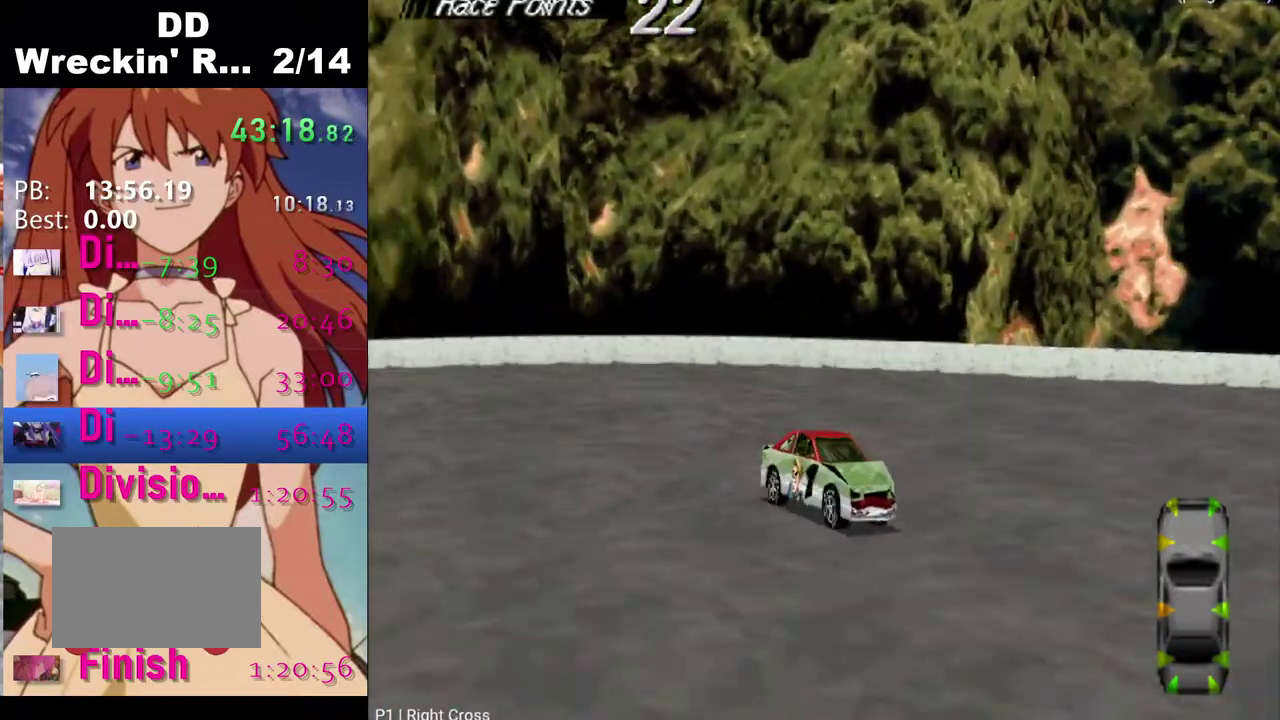
{"buttons": ["SQUARE", "DPAD_RIGHT"], "left_stick": "center", "right_stick": "center", "events": [[283, "CROSS", "up"], [283, "SQUARE", "down"]]}
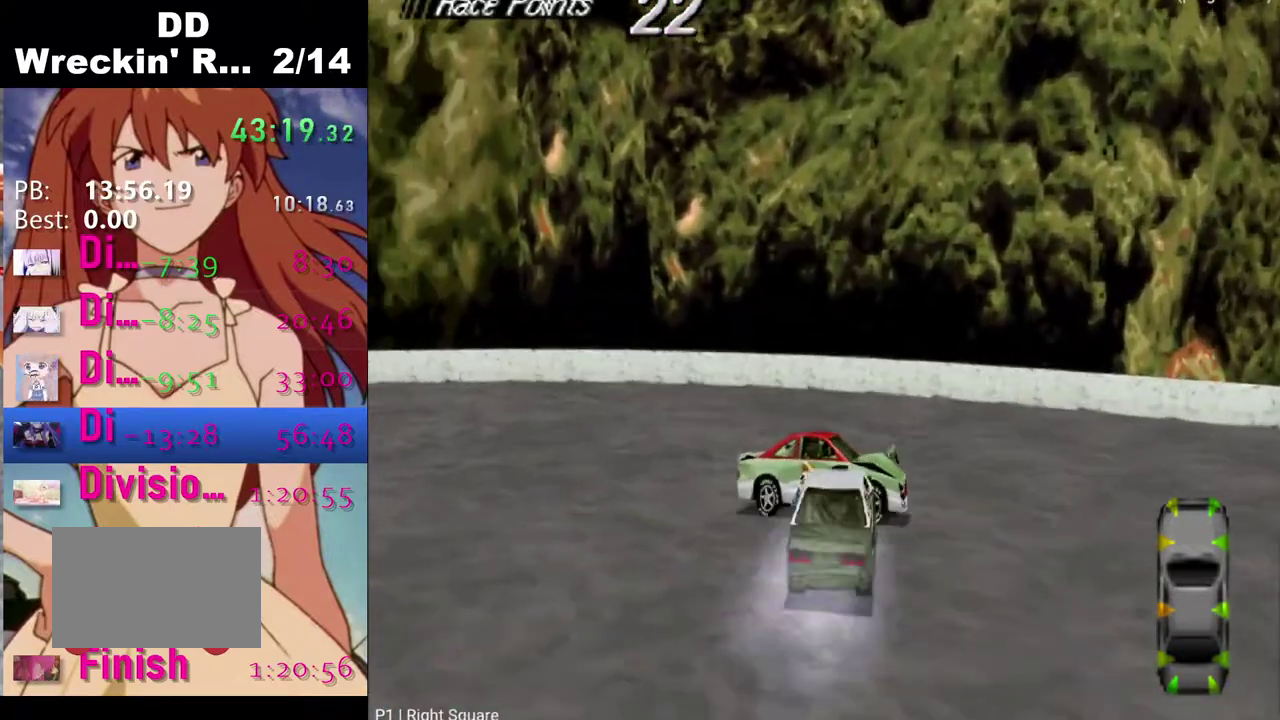
{"buttons": ["SQUARE"], "left_stick": "center", "right_stick": "center", "events": [[233, "DPAD_RIGHT", "up"]]}
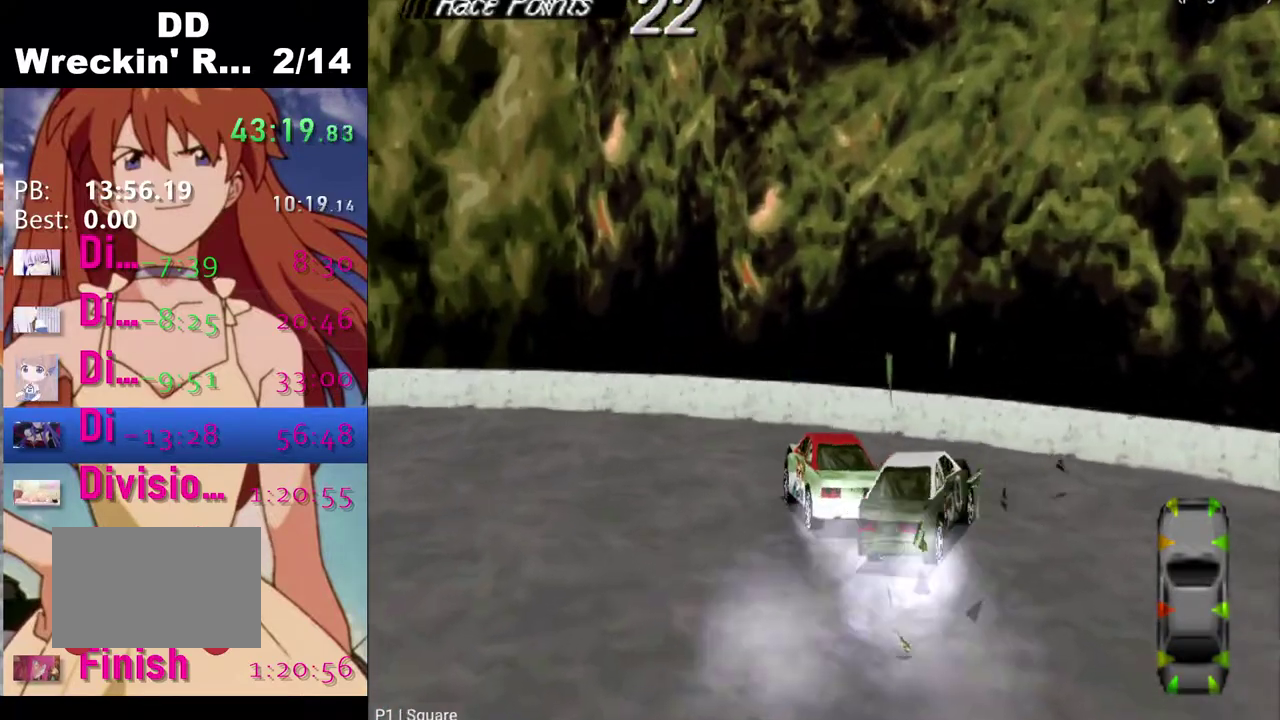
{"buttons": ["SQUARE"], "left_stick": "center", "right_stick": "center", "events": []}
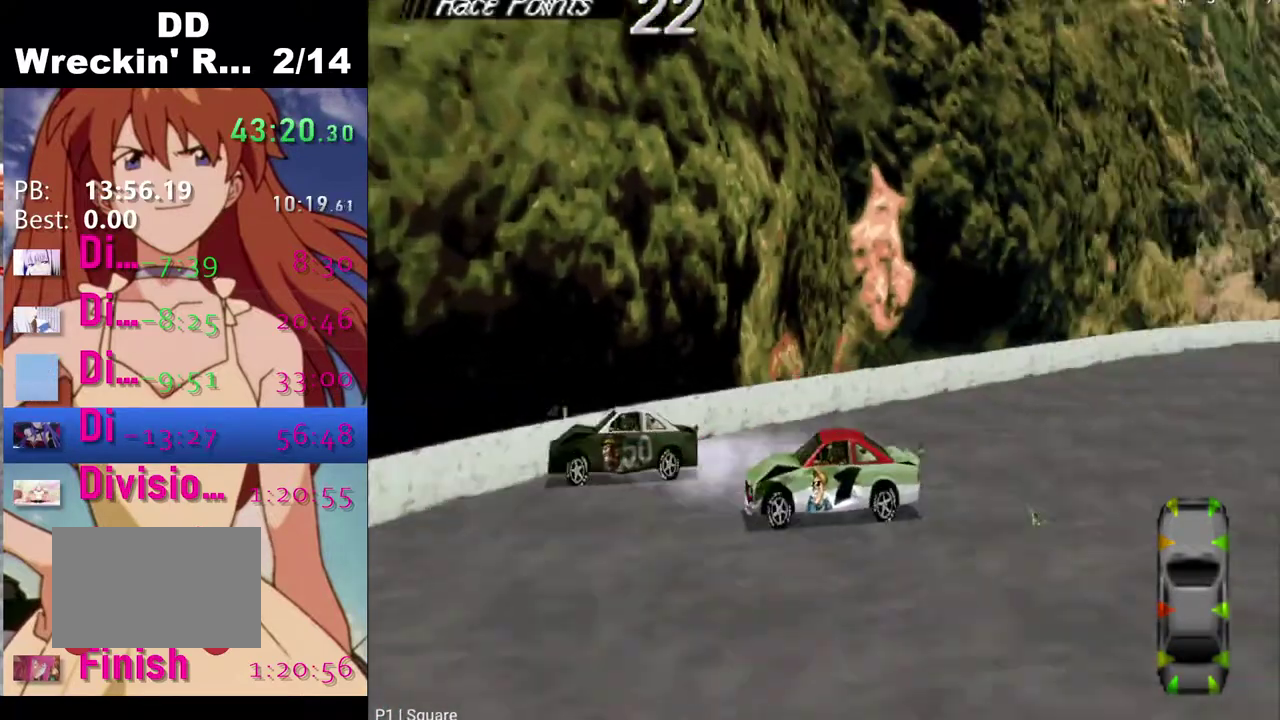
{"buttons": ["SQUARE", "DPAD_LEFT"], "left_stick": "center", "right_stick": "center", "events": [[117, "DPAD_LEFT", "down"]]}
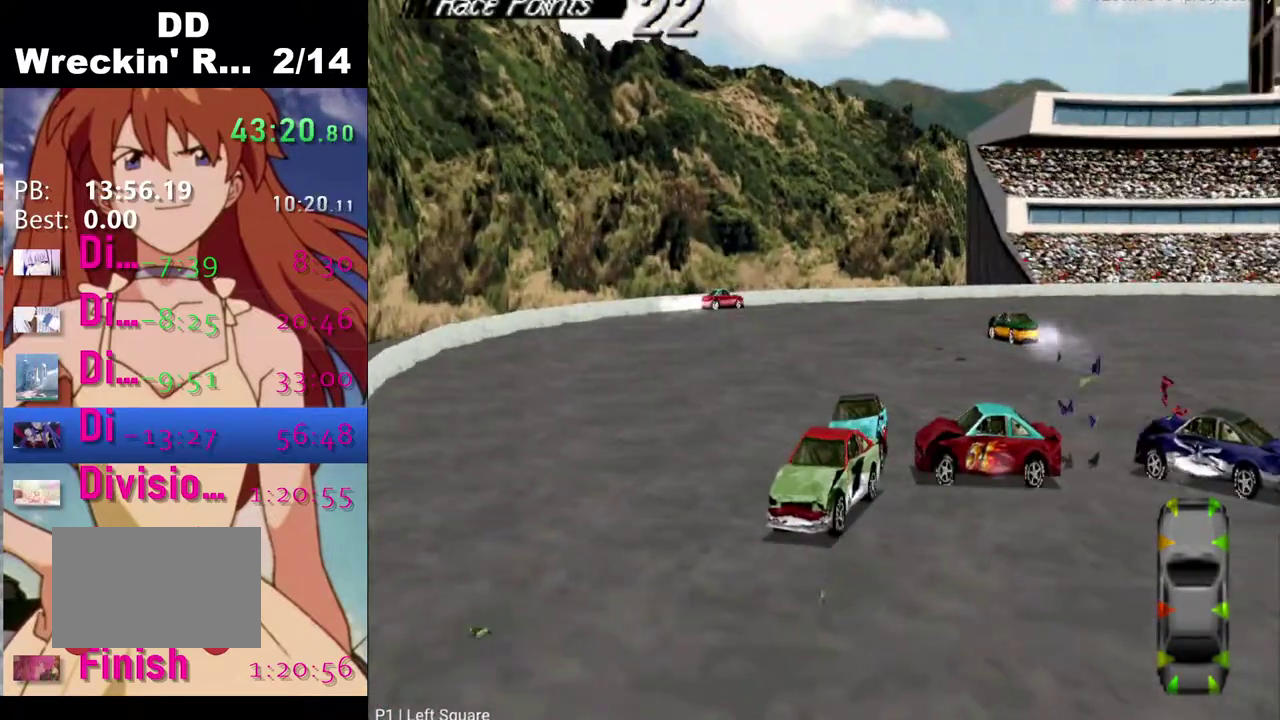
{"buttons": ["SQUARE"], "left_stick": "center", "right_stick": "center", "events": [[83, "DPAD_LEFT", "up"]]}
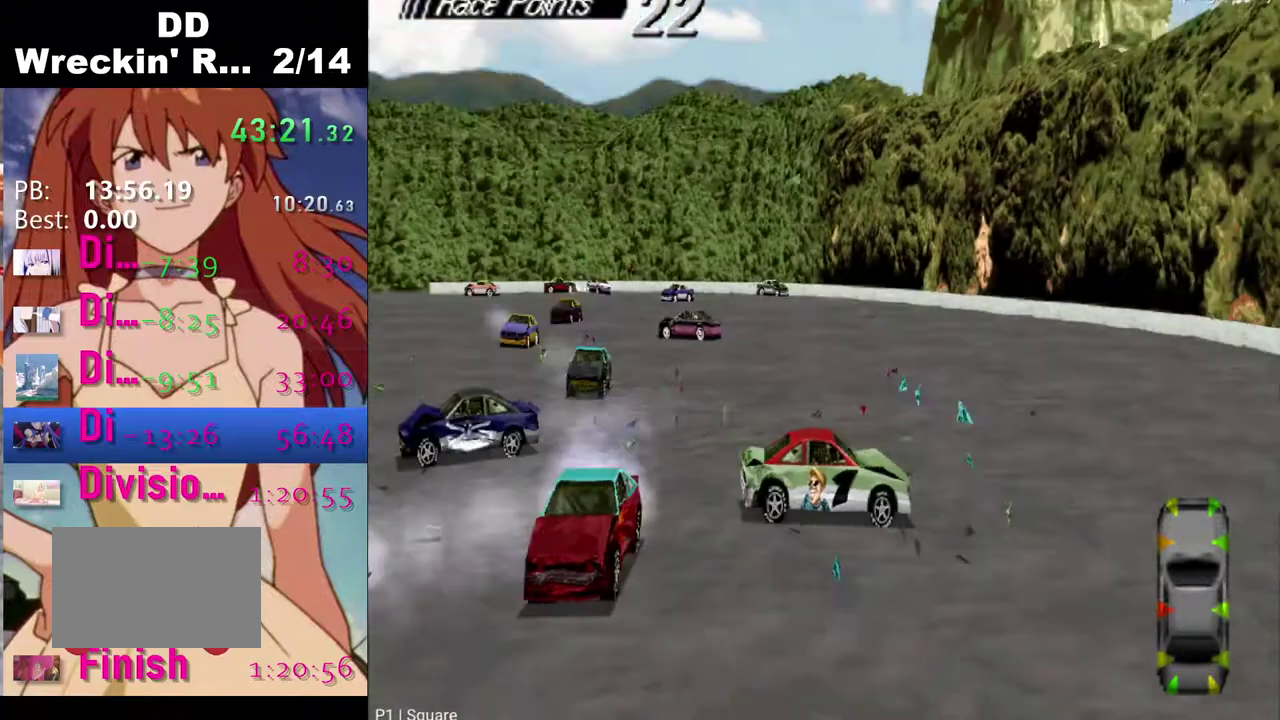
{"buttons": ["CROSS", "DPAD_LEFT"], "left_stick": "center", "right_stick": "center", "events": [[67, "SQUARE", "up"], [83, "CROSS", "down"], [367, "DPAD_LEFT", "down"]]}
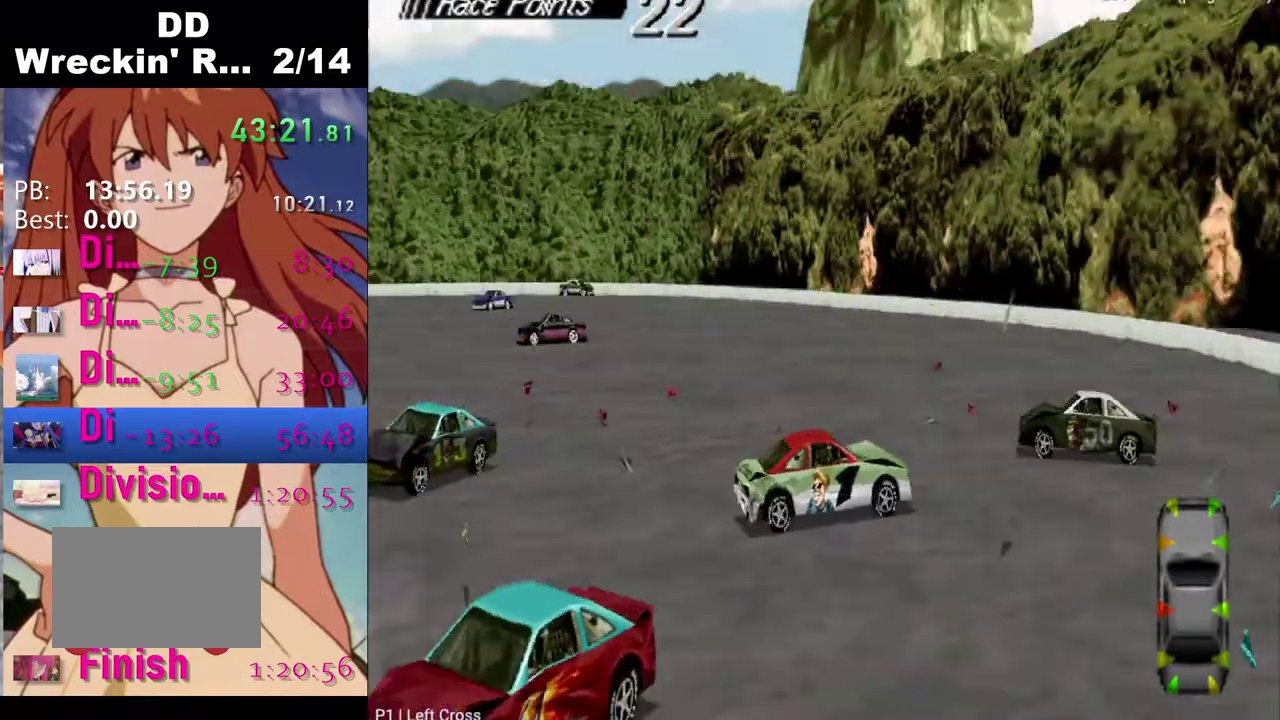
{"buttons": ["CROSS", "DPAD_LEFT"], "left_stick": "center", "right_stick": "center", "events": []}
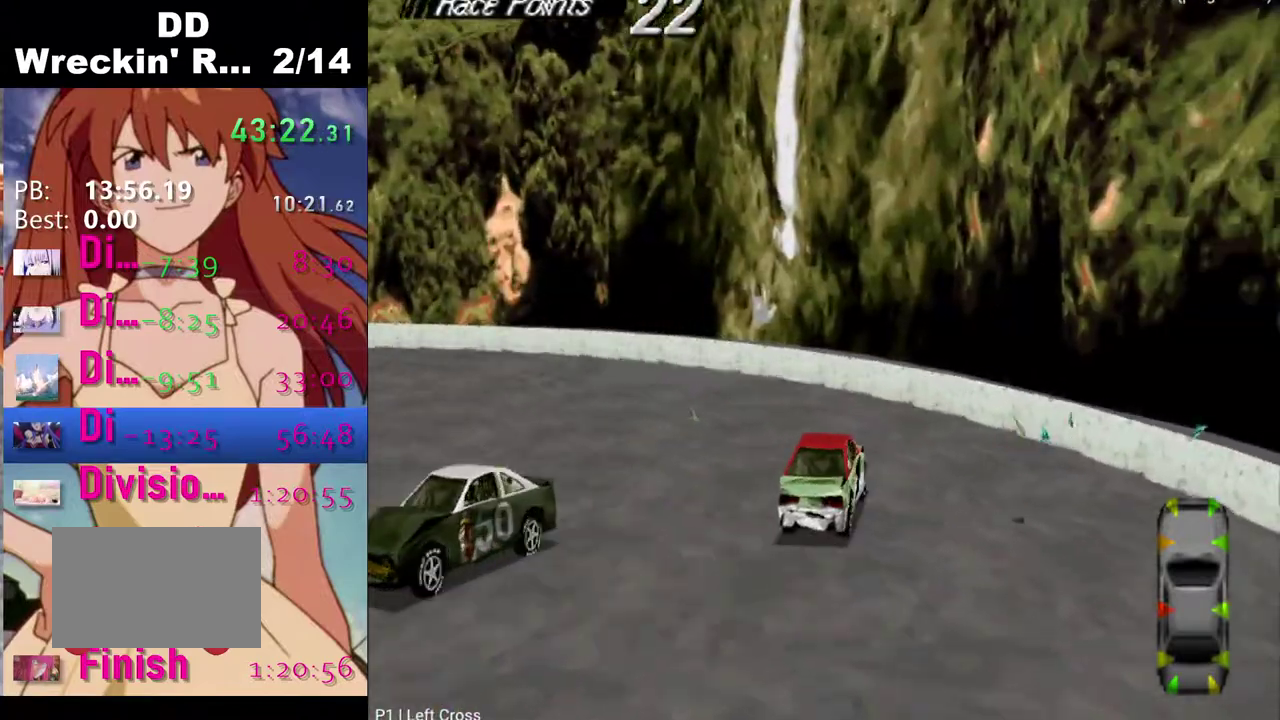
{"buttons": ["CROSS", "DPAD_LEFT"], "left_stick": "center", "right_stick": "center", "events": []}
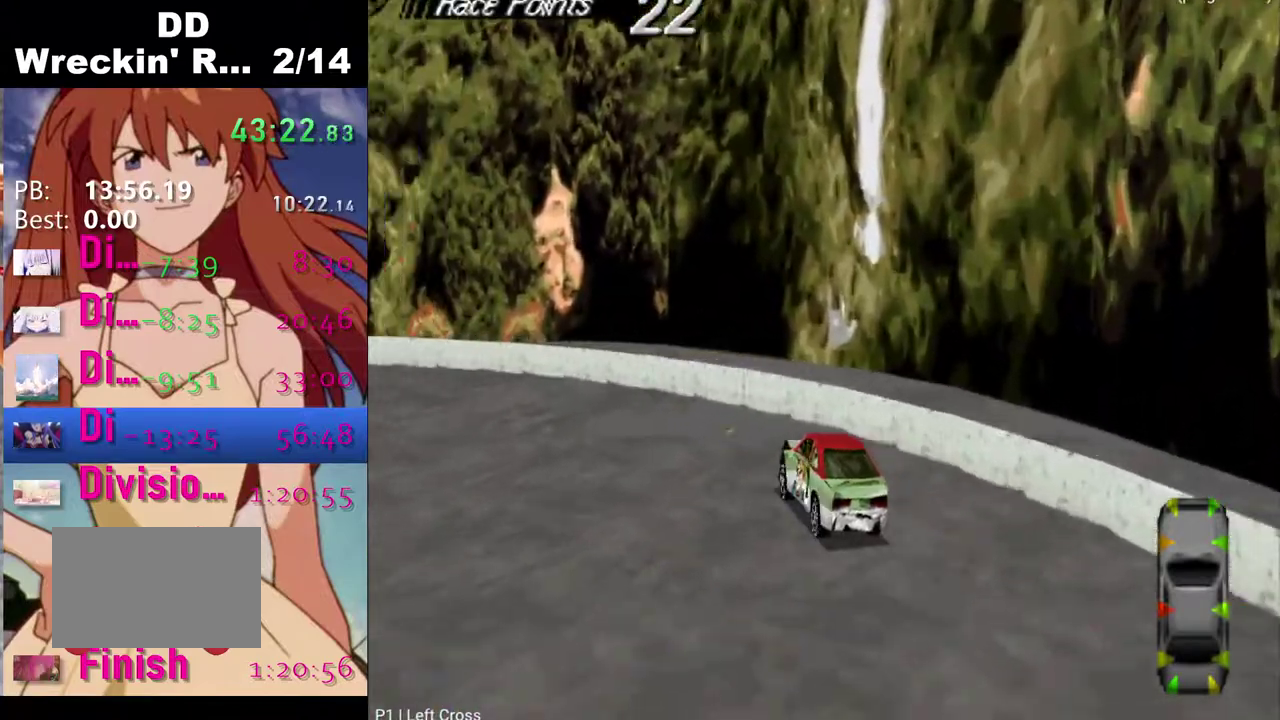
{"buttons": ["CROSS", "DPAD_LEFT"], "left_stick": "center", "right_stick": "center", "events": []}
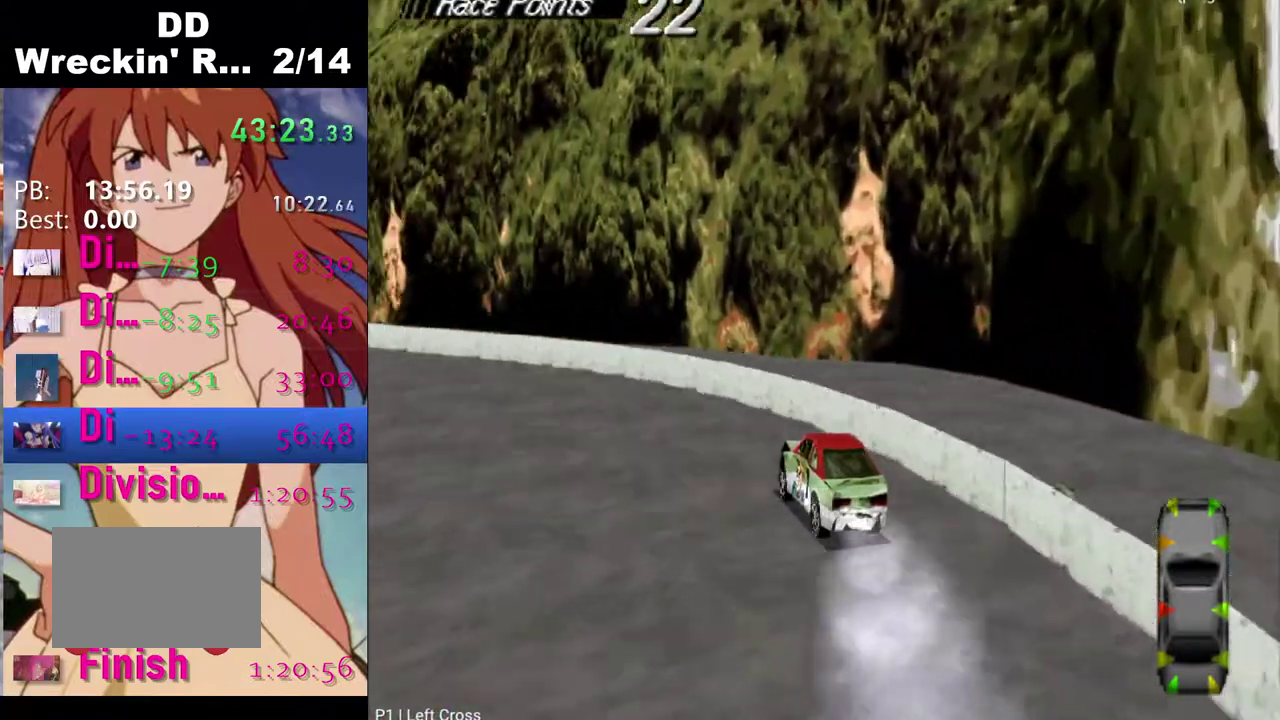
{"buttons": ["CROSS", "DPAD_LEFT"], "left_stick": "center", "right_stick": "center", "events": []}
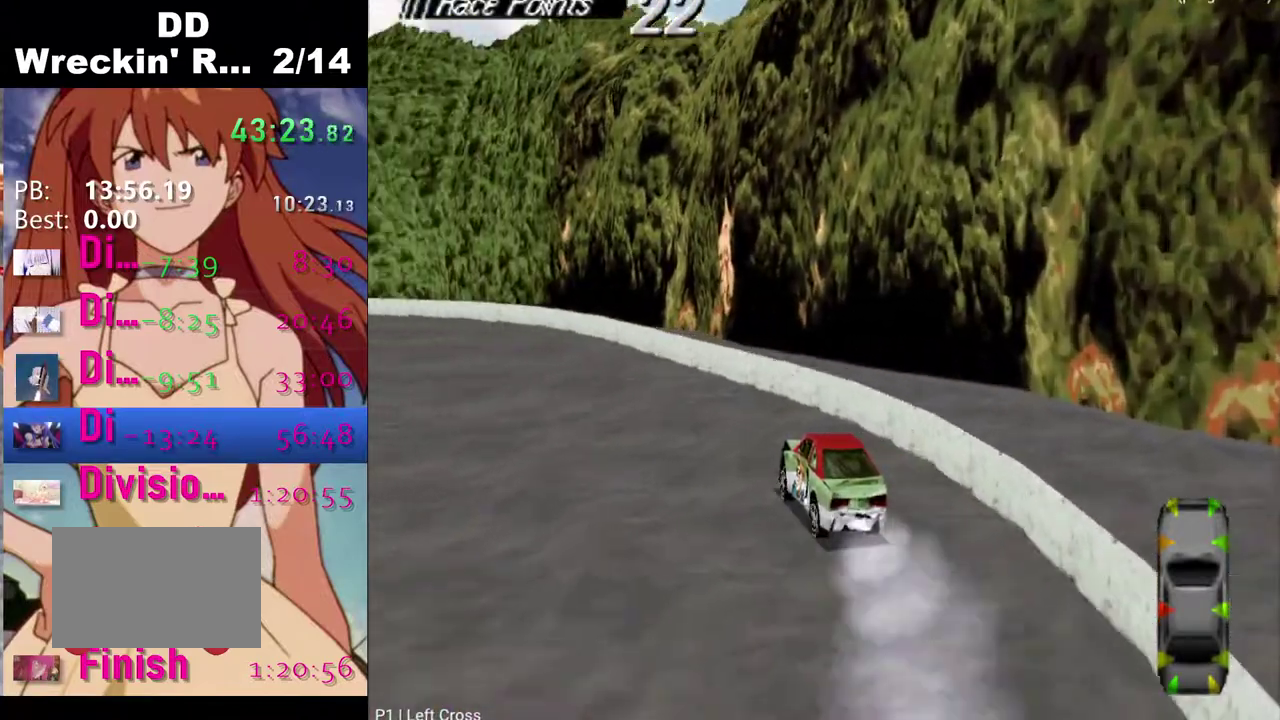
{"buttons": ["CROSS", "DPAD_LEFT"], "left_stick": "center", "right_stick": "center", "events": []}
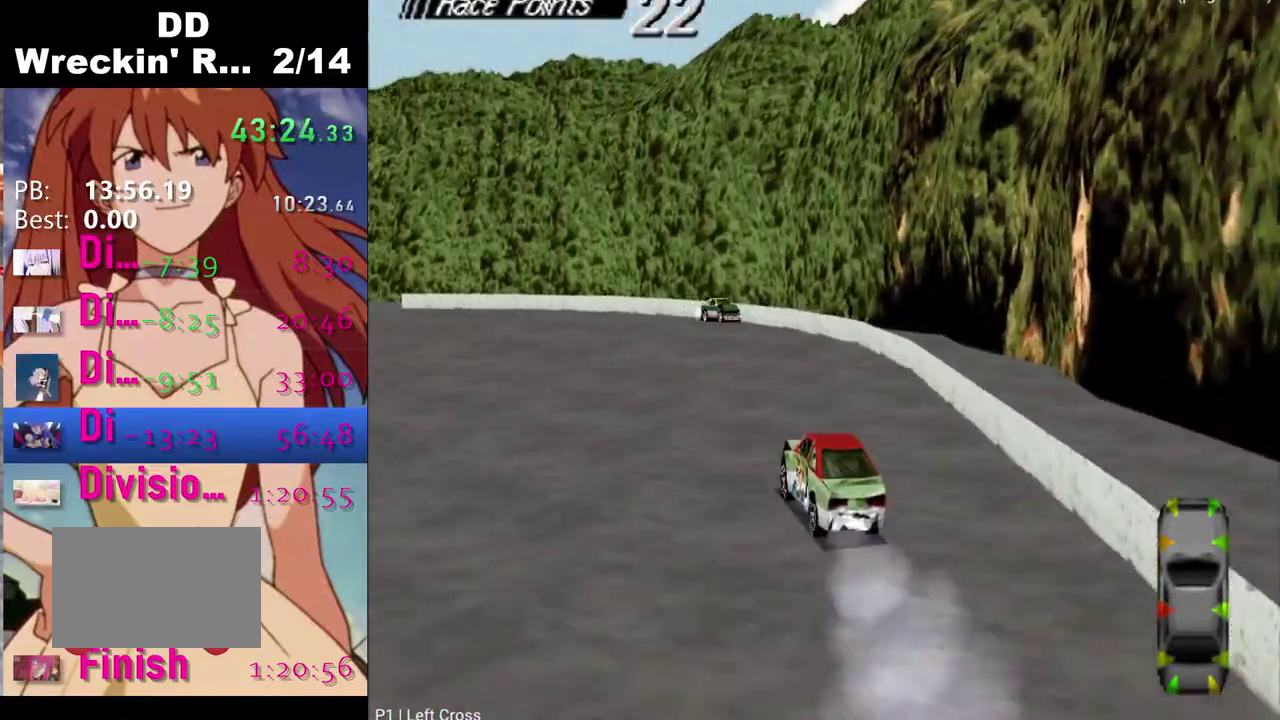
{"buttons": ["CROSS", "DPAD_LEFT"], "left_stick": "center", "right_stick": "center", "events": [[67, "DPAD_LEFT", "up"], [367, "DPAD_LEFT", "down"]]}
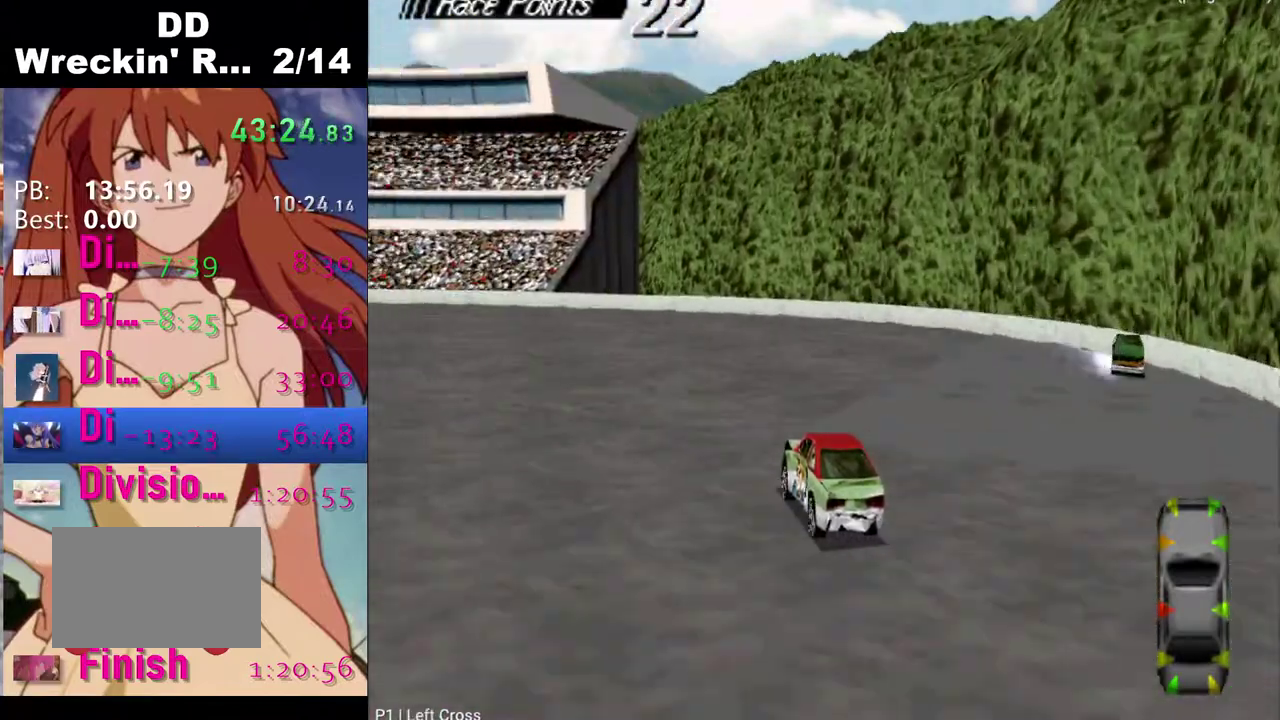
{"buttons": ["CROSS", "DPAD_LEFT"], "left_stick": "center", "right_stick": "center", "events": []}